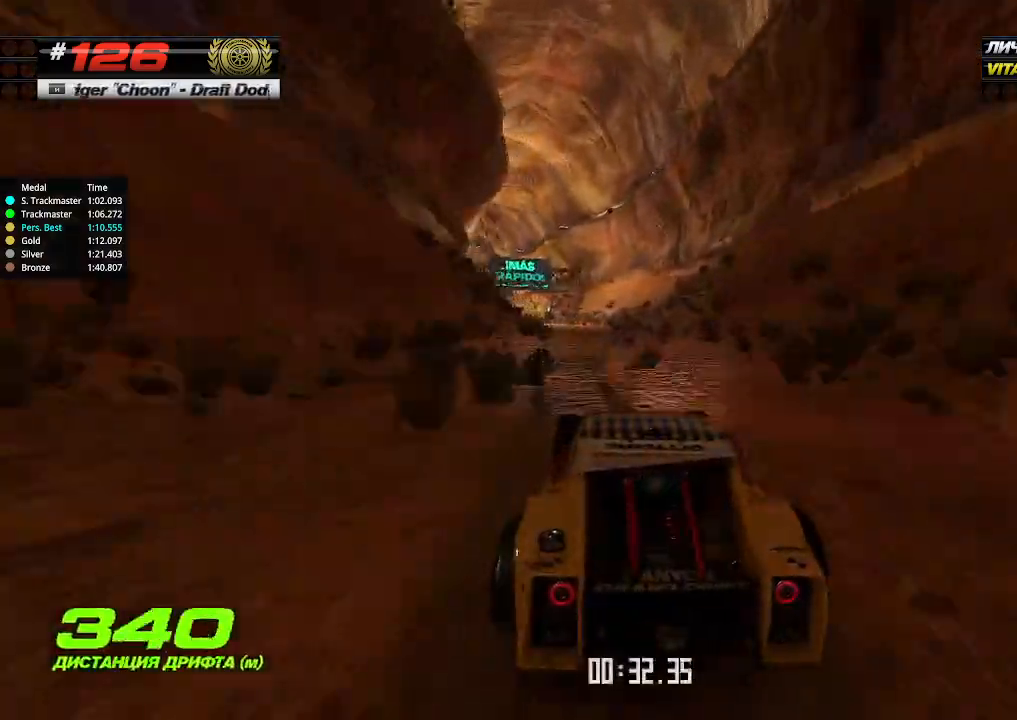
Gameplay with keyboard; each line is a JSON object with the keys held at the frame after it. "events" lists presses ("down") and releases ("up") of "down", "left", "right" and "up" between this image and that frame as [ms after this image, input, new state], when the widget could be followed in between. No other keys are recorded. Mouse input is not recorded.
{"keys": ["up"], "events": [[300, "left", "down"], [367, "left", "up"]]}
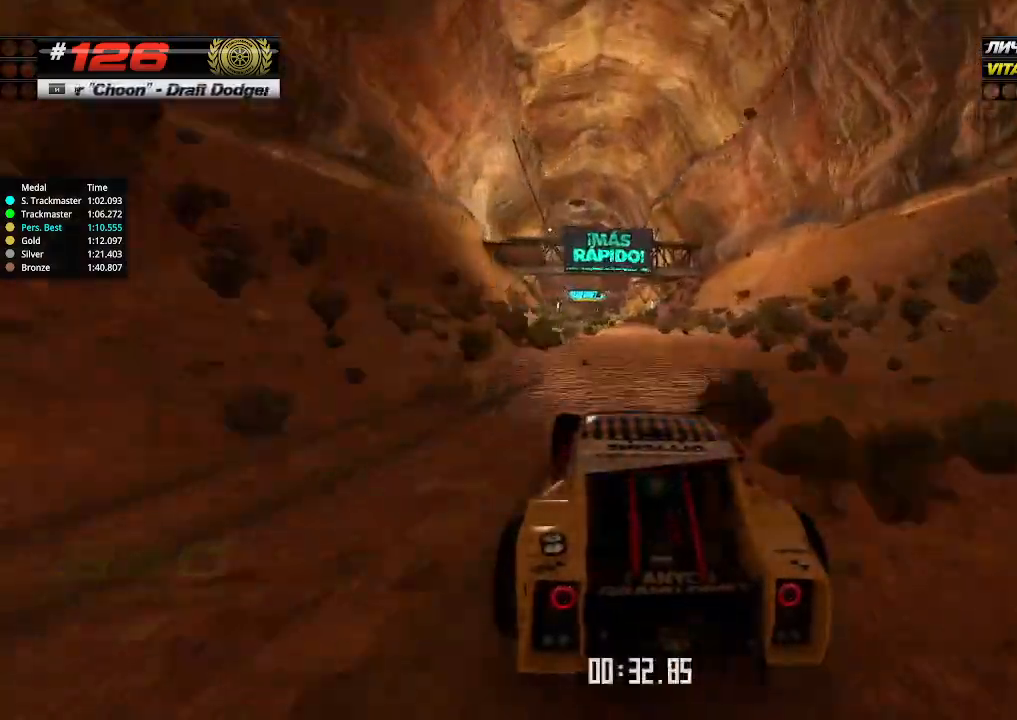
{"keys": ["up"], "events": []}
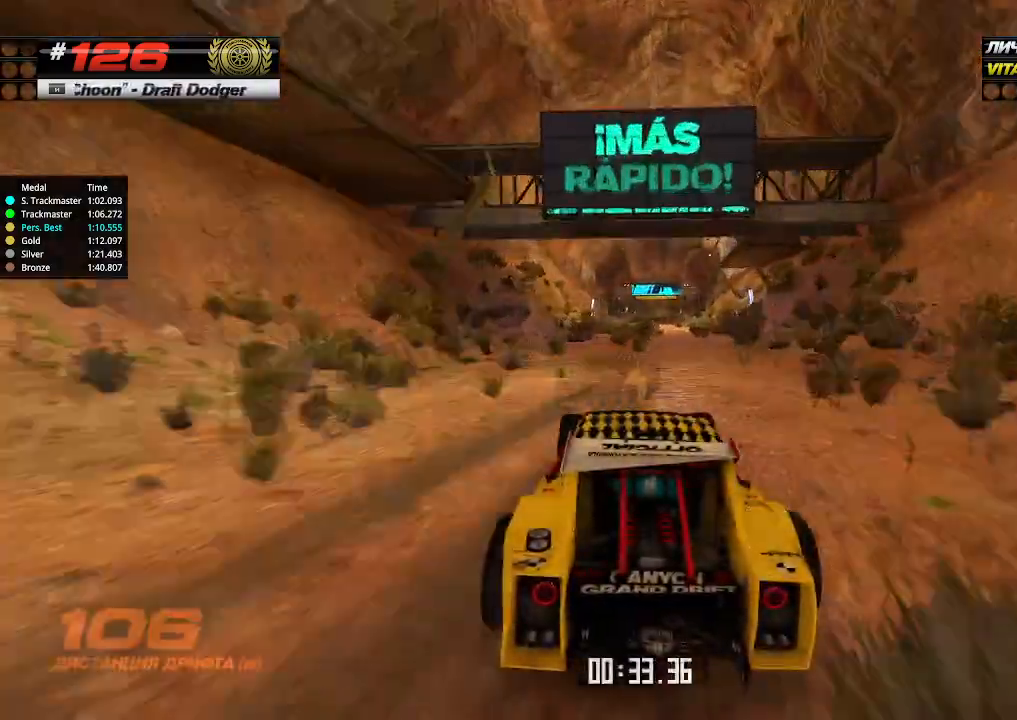
{"keys": ["up"], "events": [[234, "right", "down"], [267, "right", "up"]]}
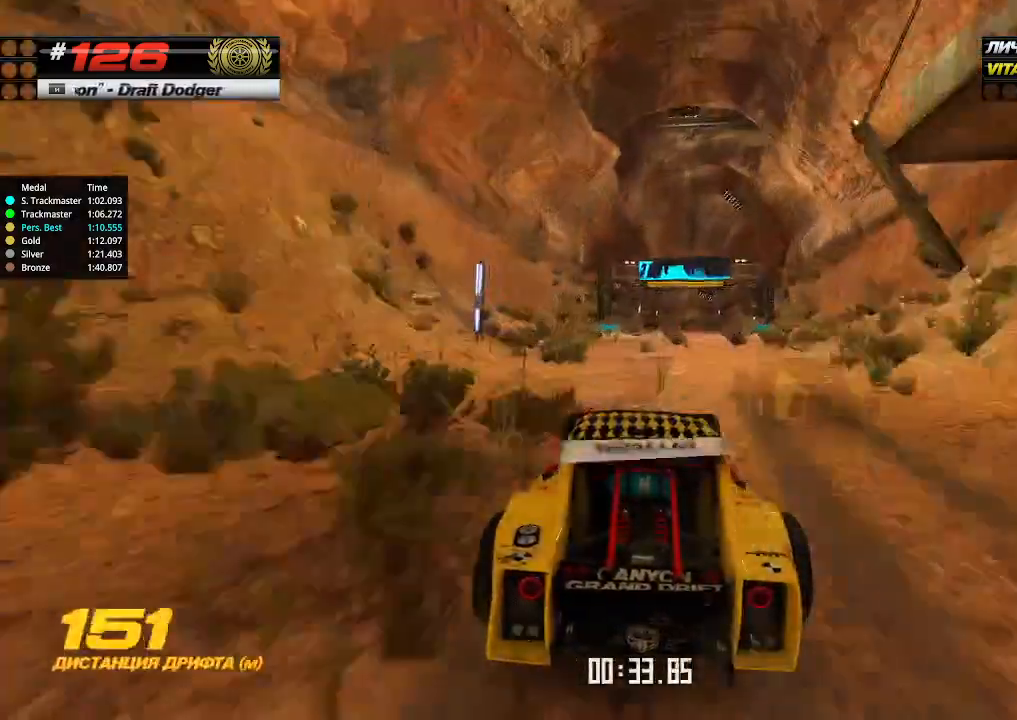
{"keys": ["up"], "events": [[434, "right", "down"], [500, "right", "up"]]}
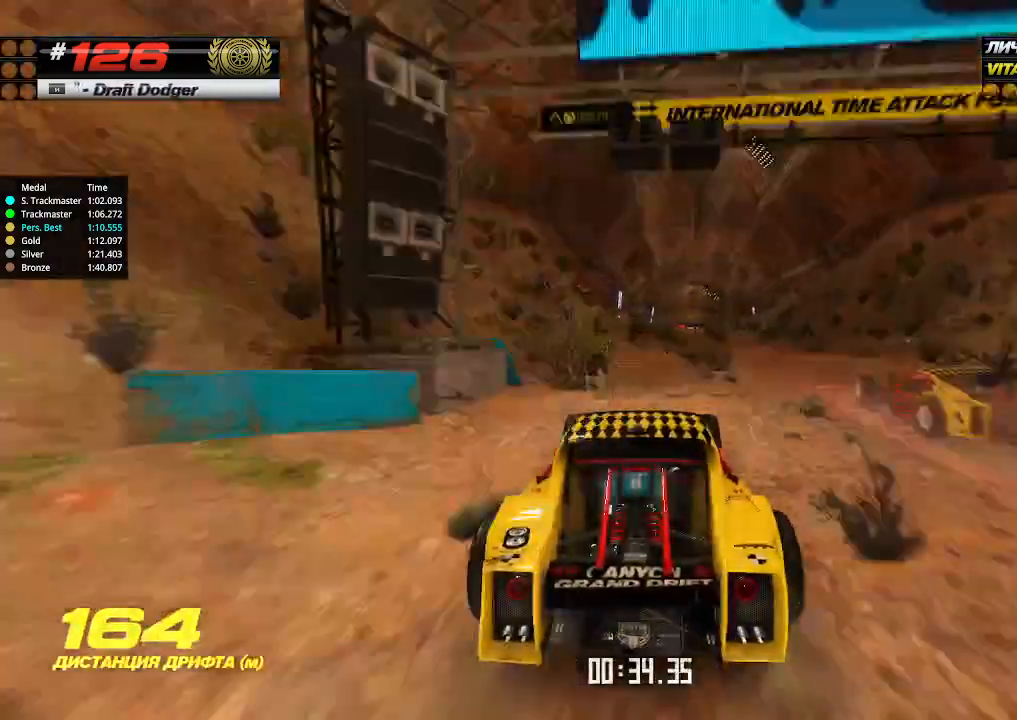
{"keys": ["up"], "events": []}
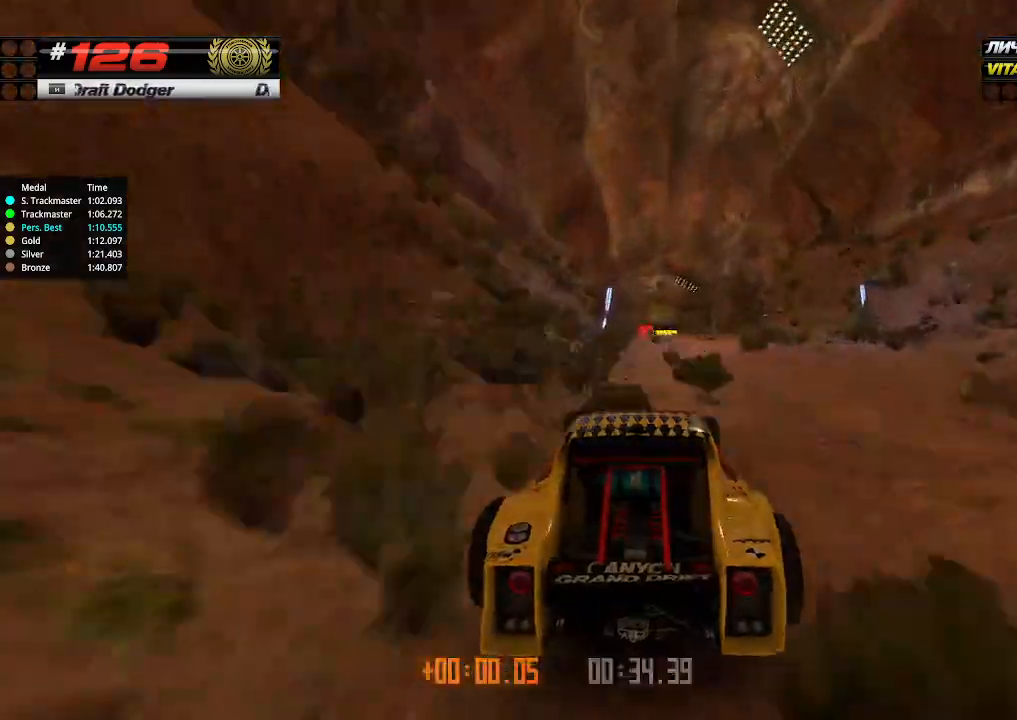
{"keys": ["up"], "events": []}
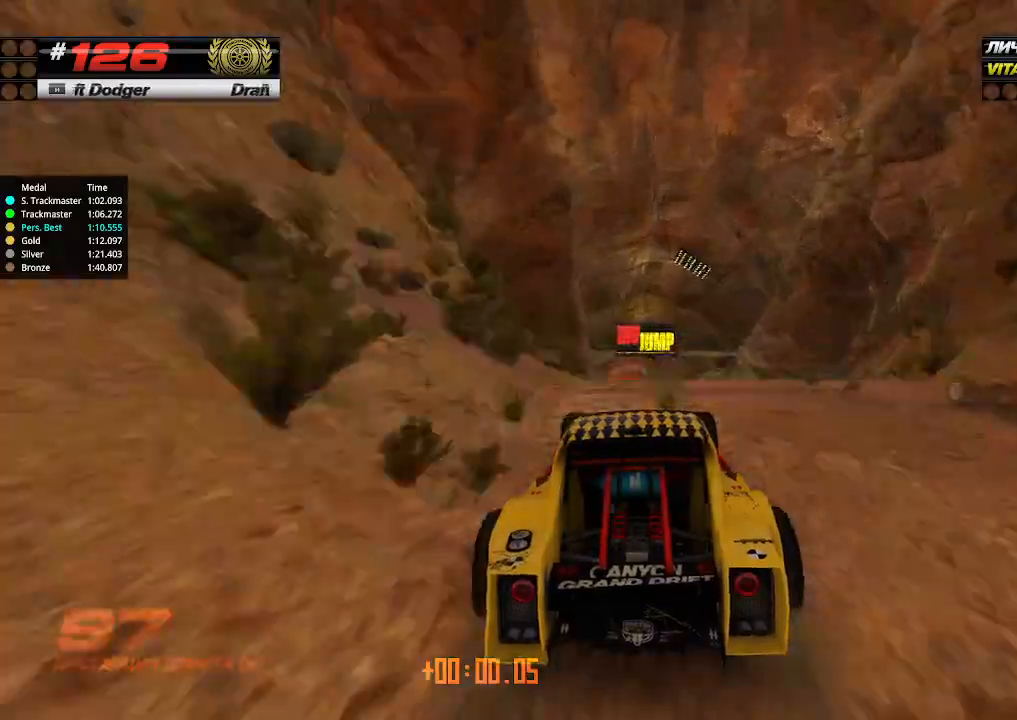
{"keys": ["up"], "events": []}
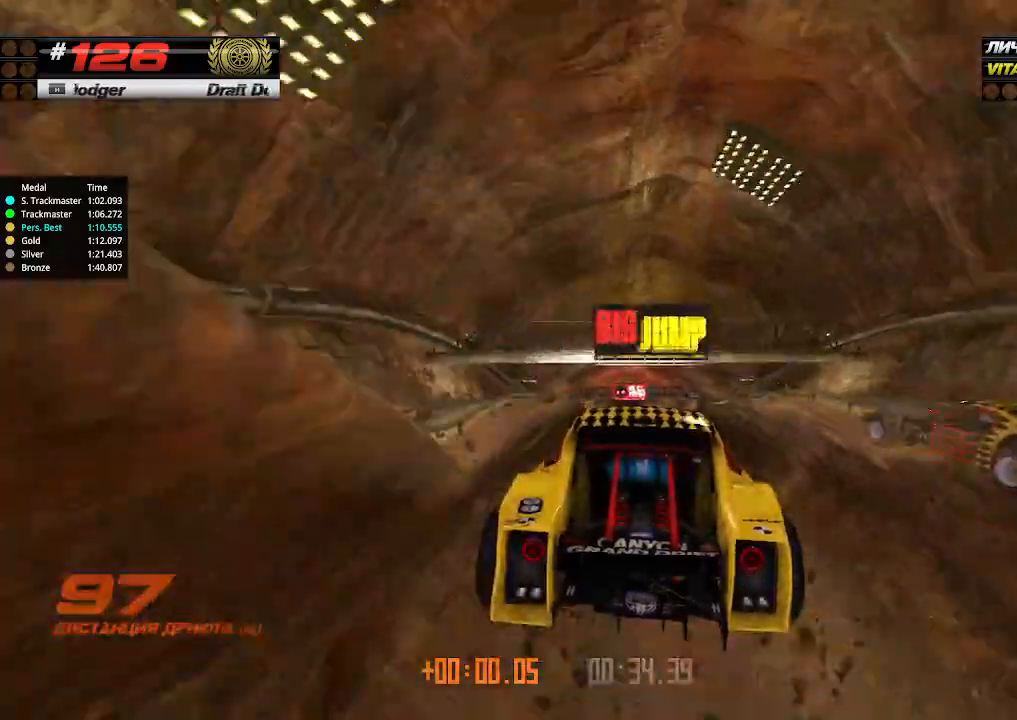
{"keys": ["up"], "events": [[34, "down", "down"], [100, "down", "up"]]}
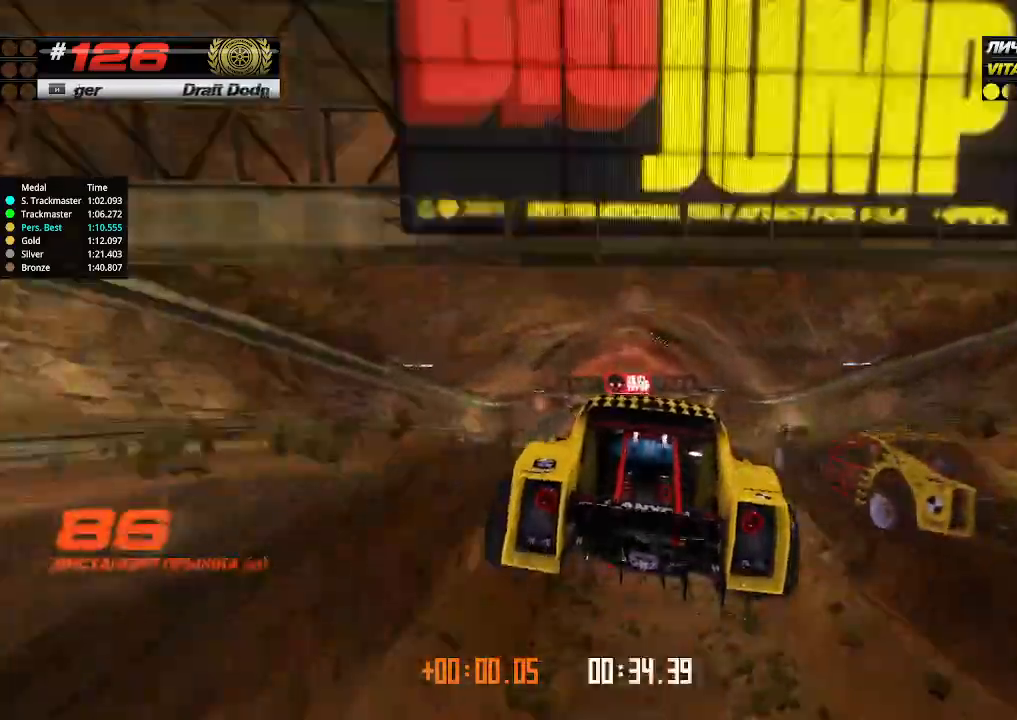
{"keys": ["up"], "events": []}
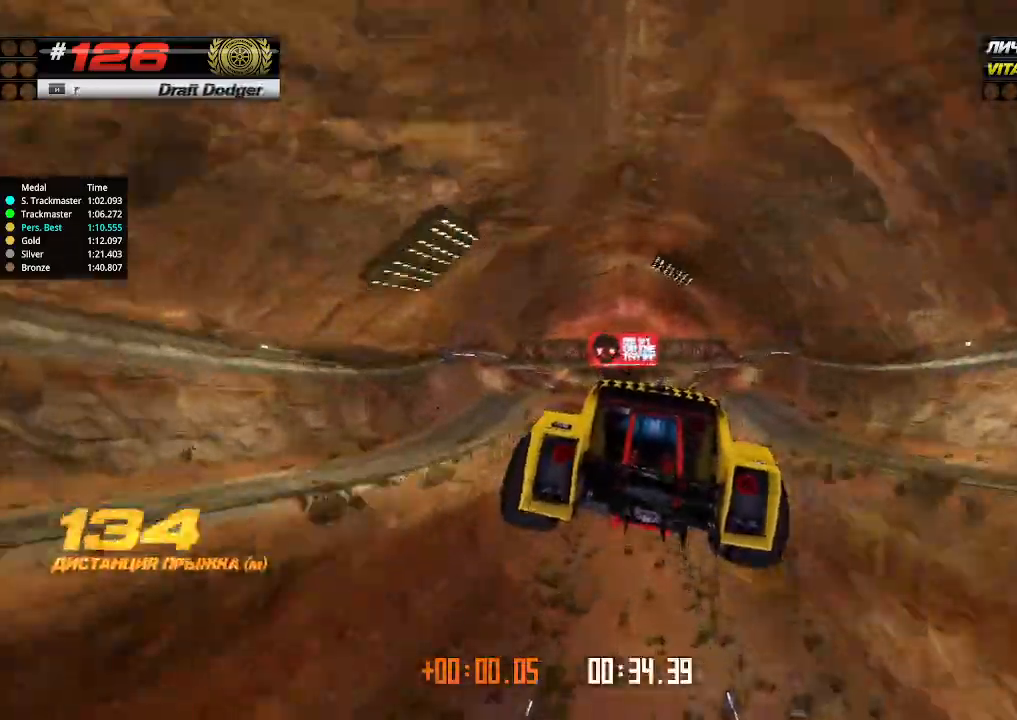
{"keys": ["up"], "events": []}
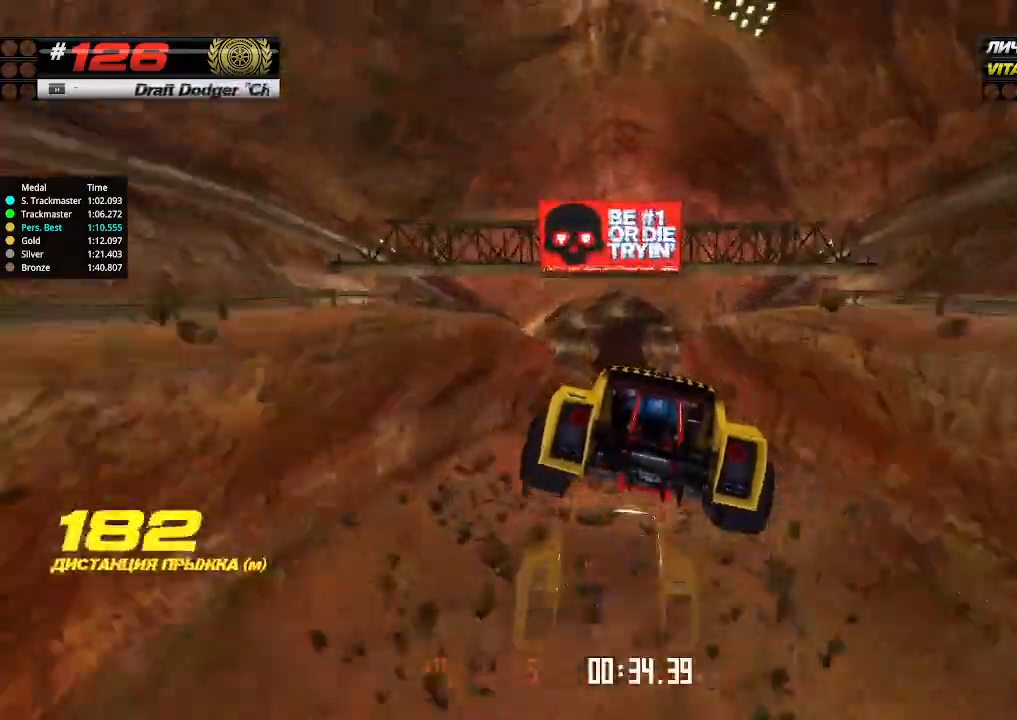
{"keys": ["up"], "events": []}
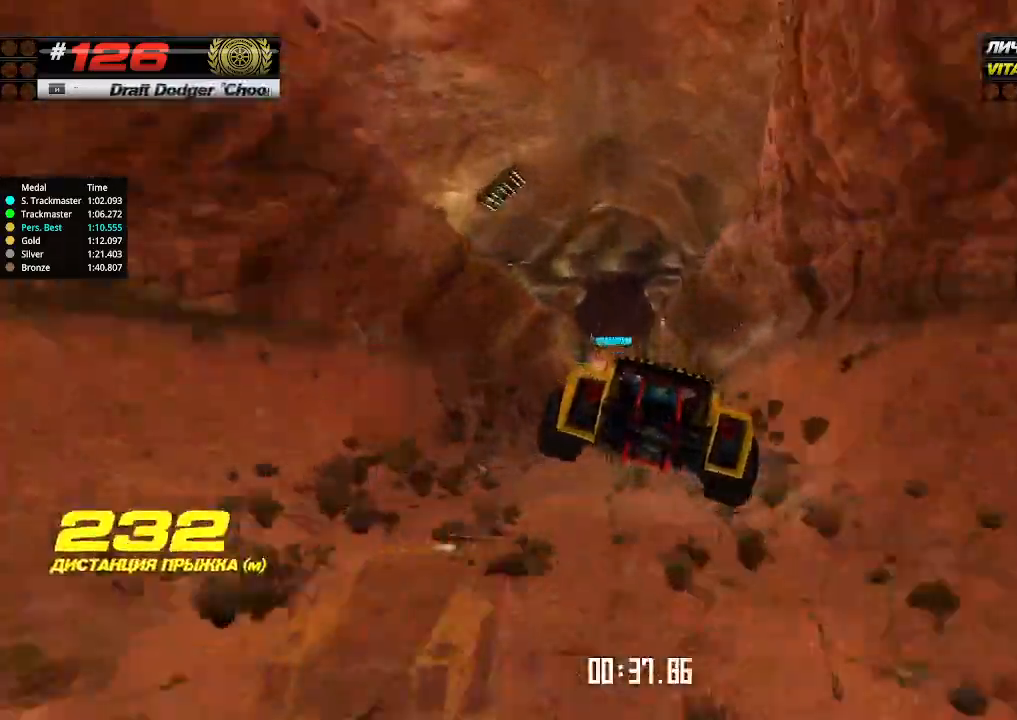
{"keys": ["up"], "events": []}
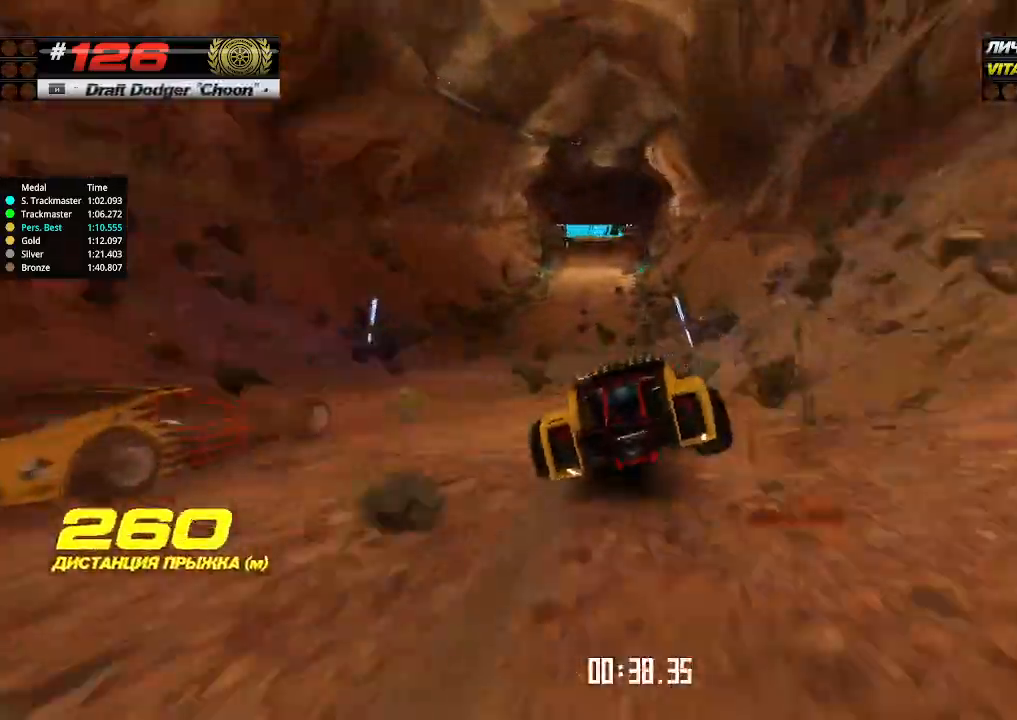
{"keys": ["up"], "events": [[267, "left", "down"], [367, "left", "up"]]}
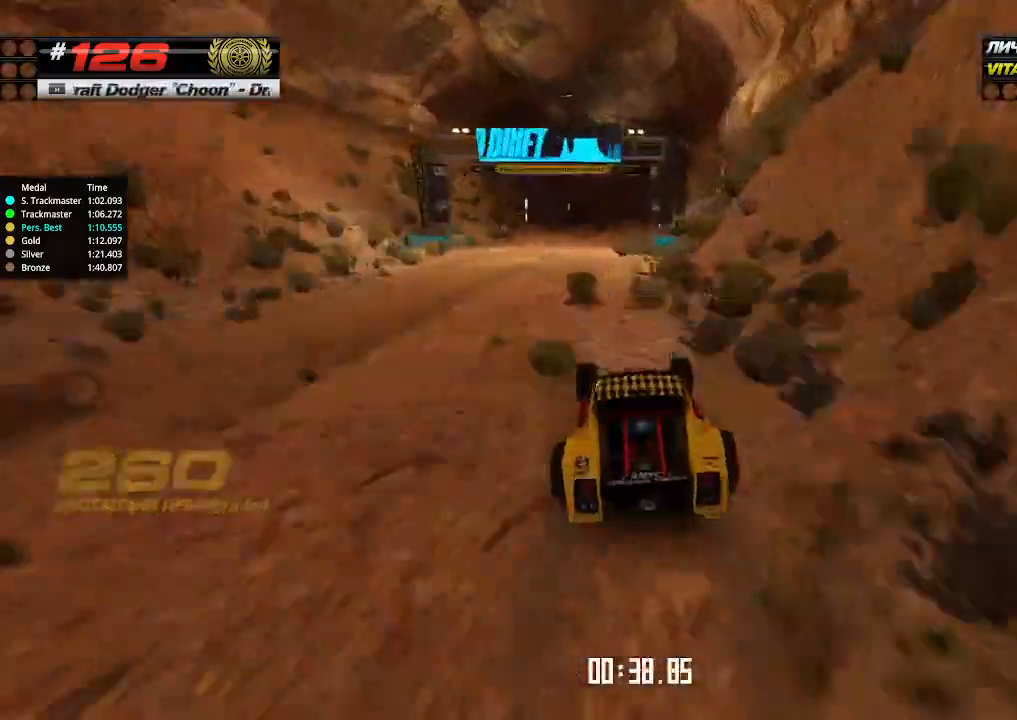
{"keys": ["down", "right"], "events": [[334, "right", "down"], [367, "down", "down"], [434, "up", "up"]]}
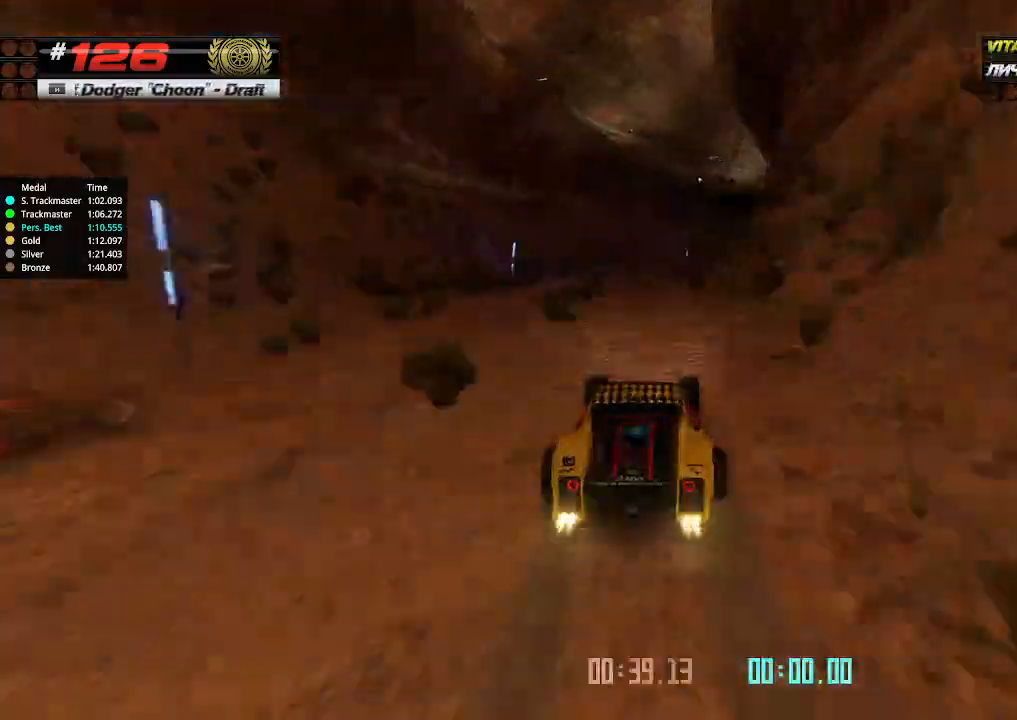
{"keys": ["right"], "events": [[334, "down", "up"]]}
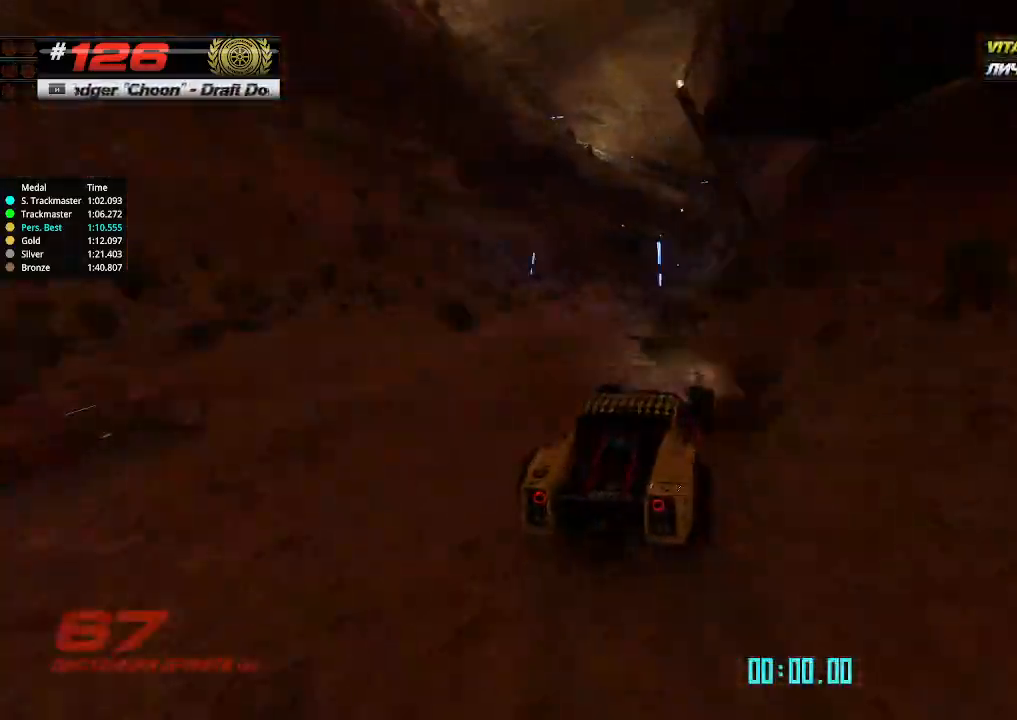
{"keys": ["left"], "events": [[67, "left", "down"], [67, "right", "up"], [67, "up", "down"], [167, "up", "up"], [234, "left", "up"], [434, "left", "down"]]}
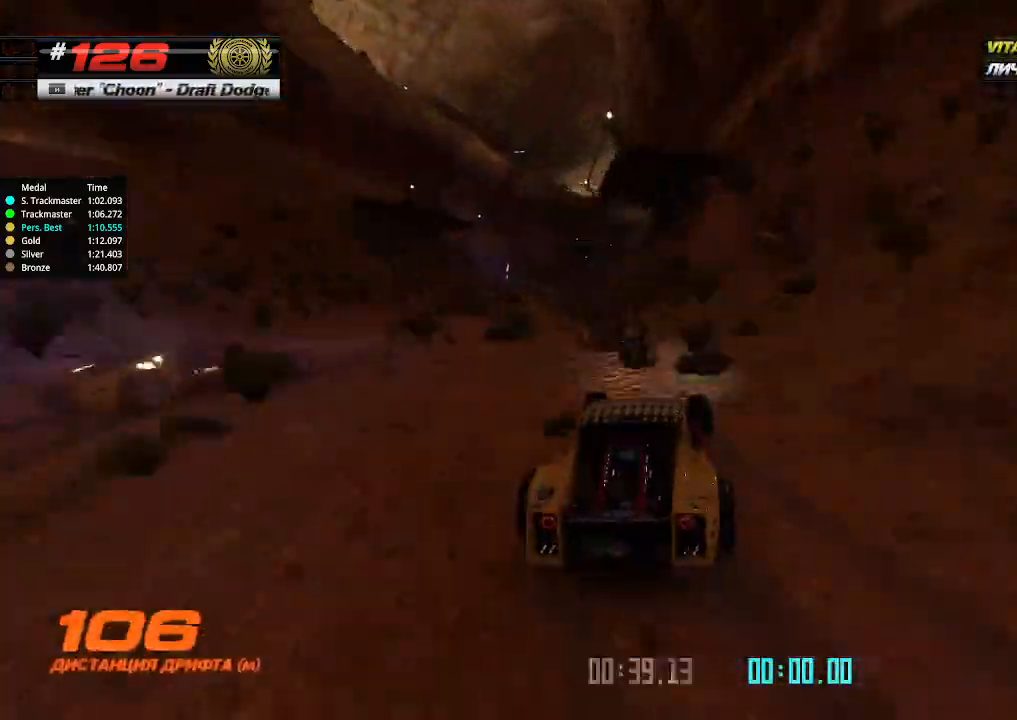
{"keys": ["up"], "events": [[334, "left", "up"], [334, "right", "down"], [434, "right", "up"], [467, "up", "down"]]}
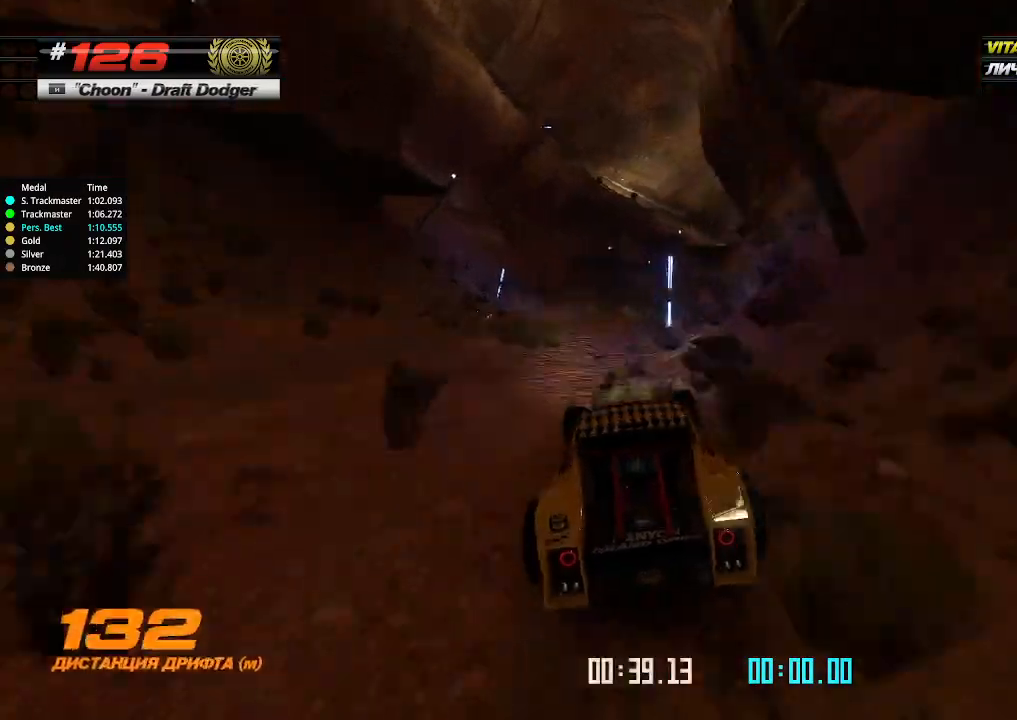
{"keys": ["right", "up"], "events": [[67, "right", "down"], [134, "right", "up"], [200, "right", "down"], [234, "right", "up"], [267, "right", "down"]]}
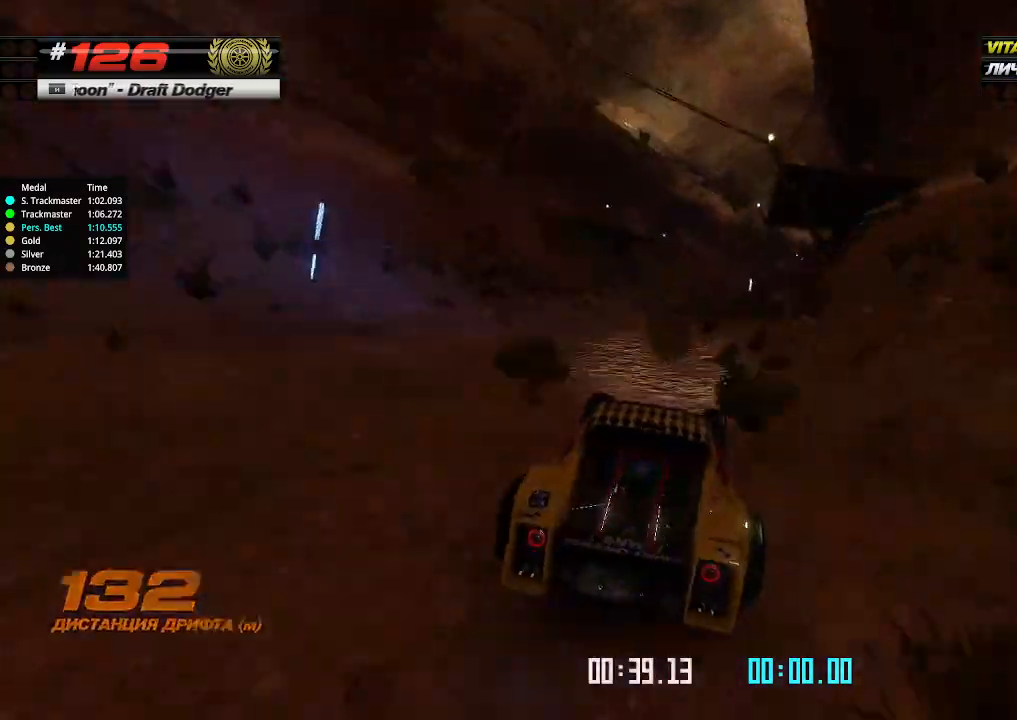
{"keys": ["up"], "events": [[67, "right", "up"], [267, "left", "down"], [500, "left", "up"]]}
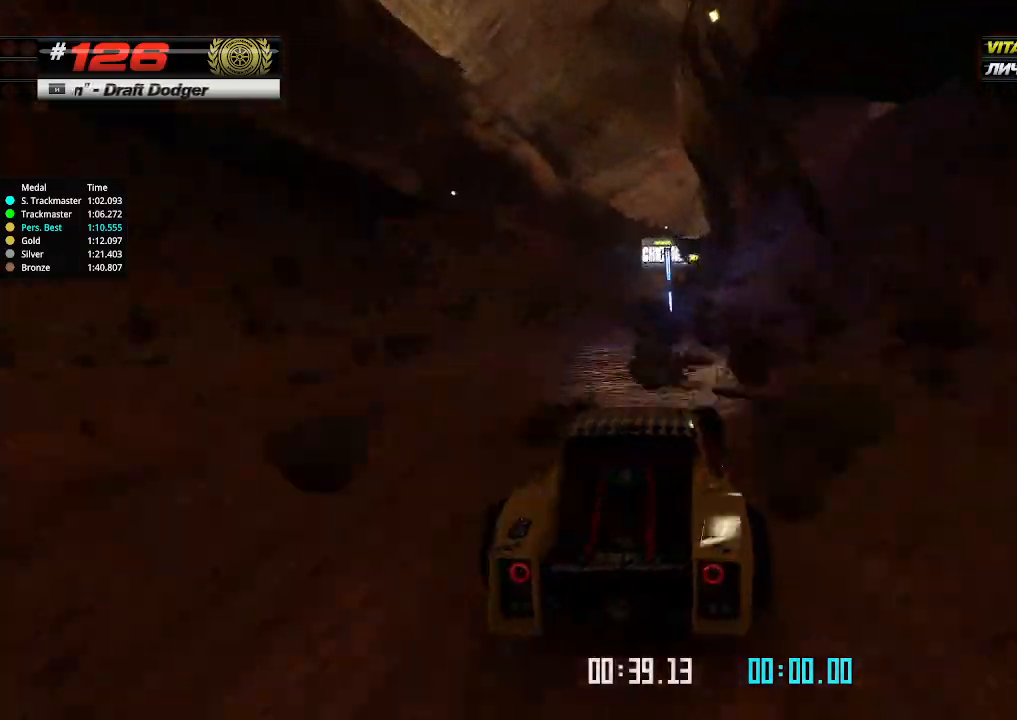
{"keys": ["up"], "events": [[67, "right", "down"], [167, "right", "up"]]}
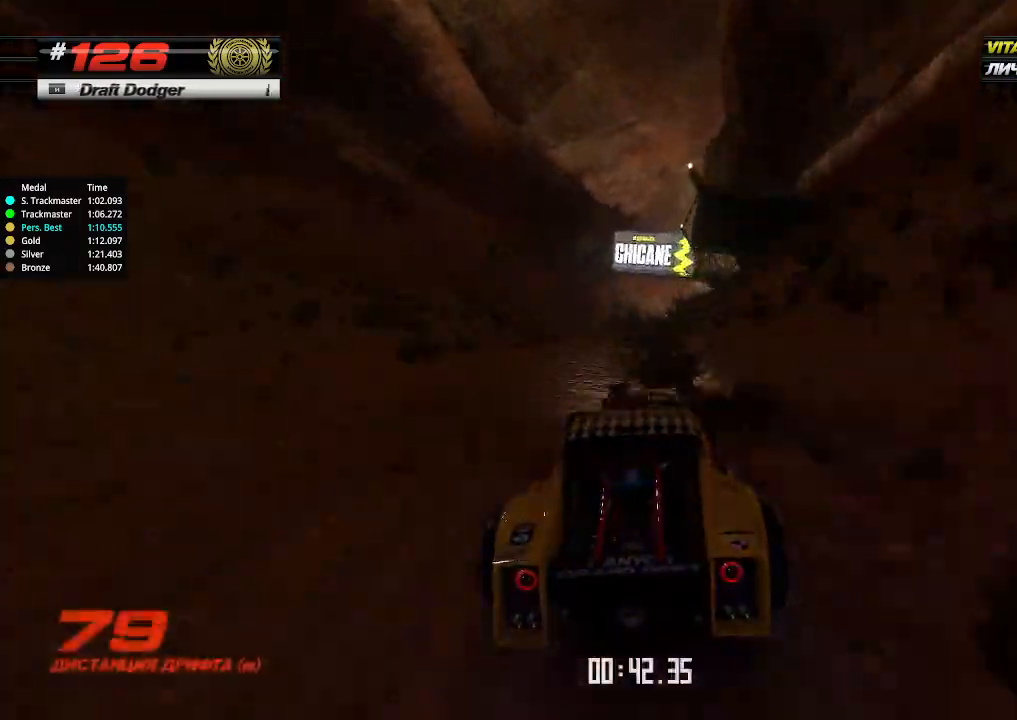
{"keys": ["up"], "events": [[434, "right", "down"], [500, "right", "up"]]}
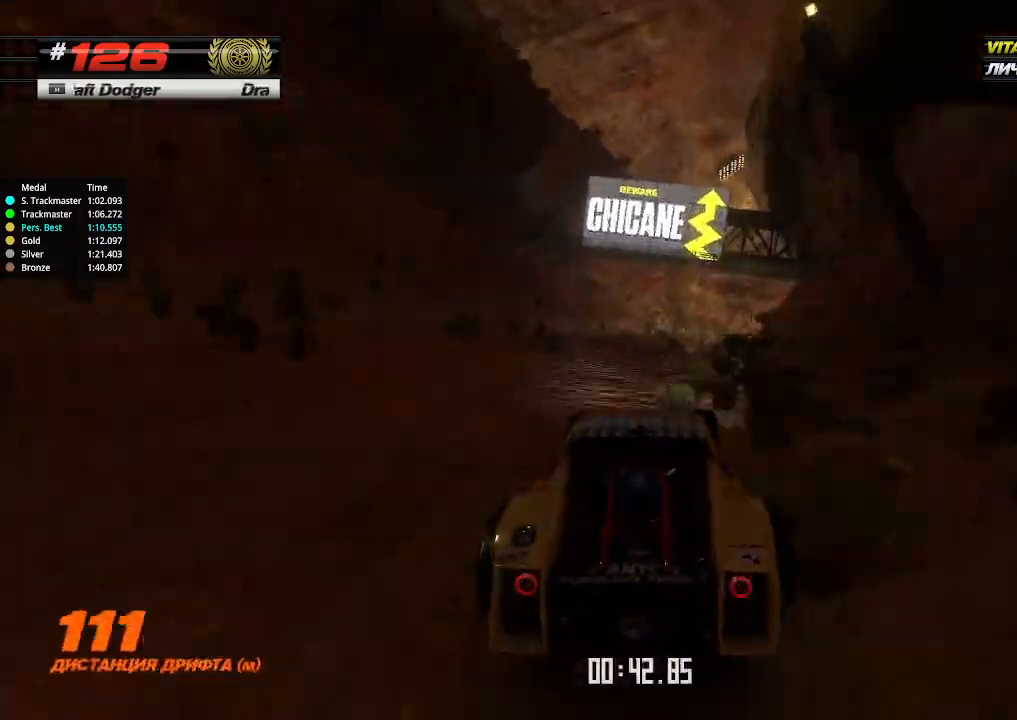
{"keys": ["up"], "events": [[167, "right", "down"], [267, "right", "up"]]}
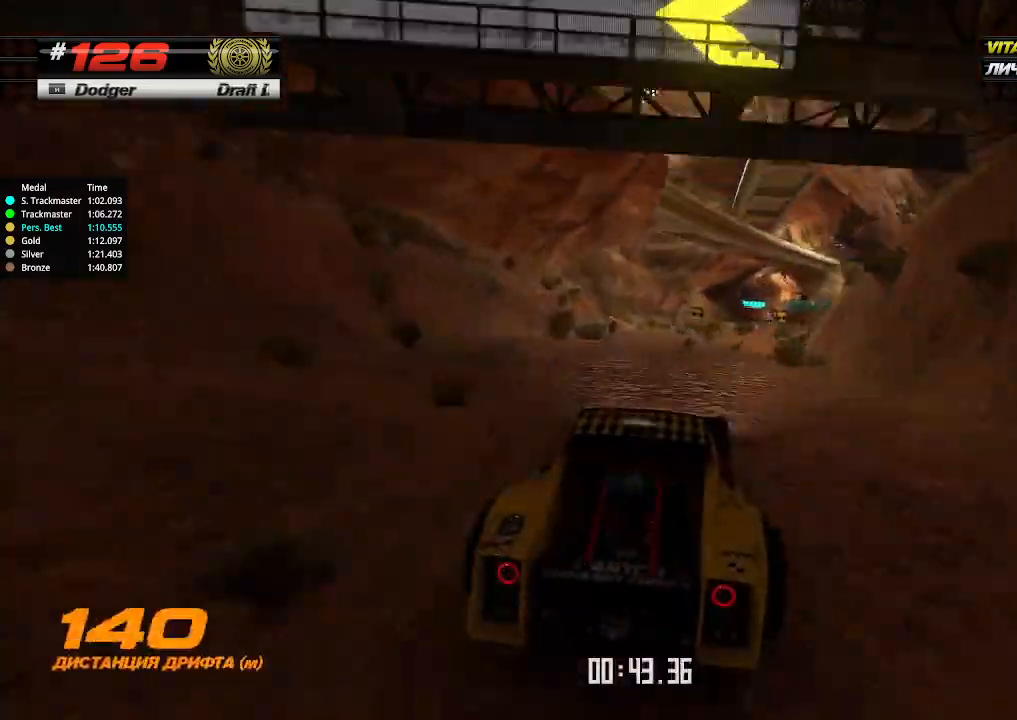
{"keys": ["left", "up"], "events": [[34, "right", "down"], [167, "right", "up"], [500, "left", "down"]]}
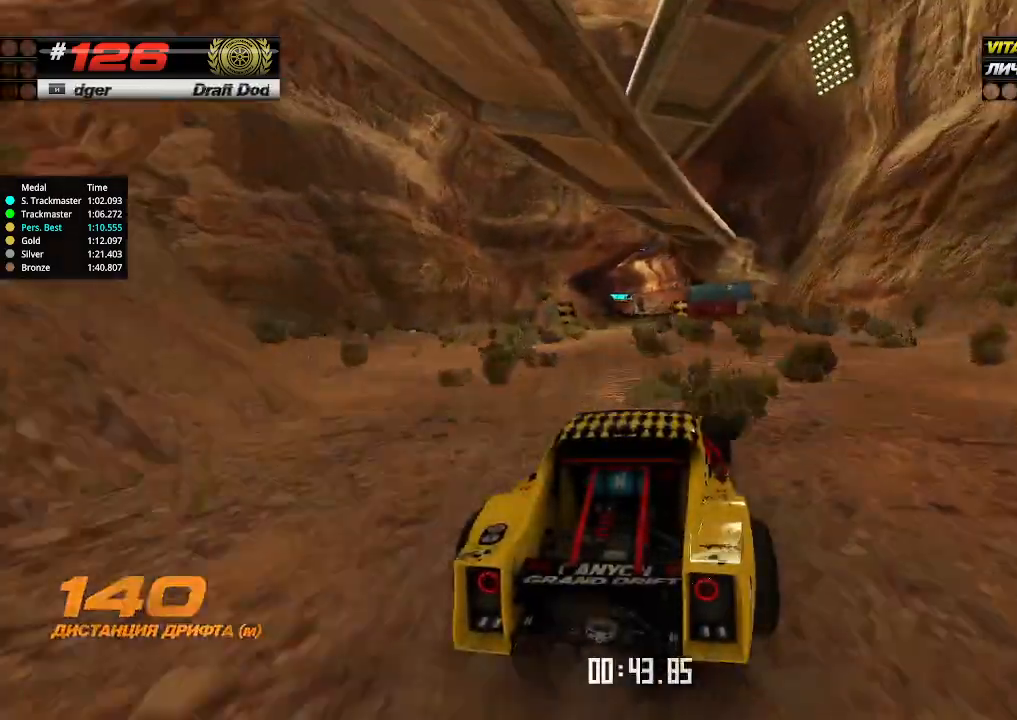
{"keys": ["up"], "events": [[67, "left", "up"], [400, "left", "down"], [467, "left", "up"]]}
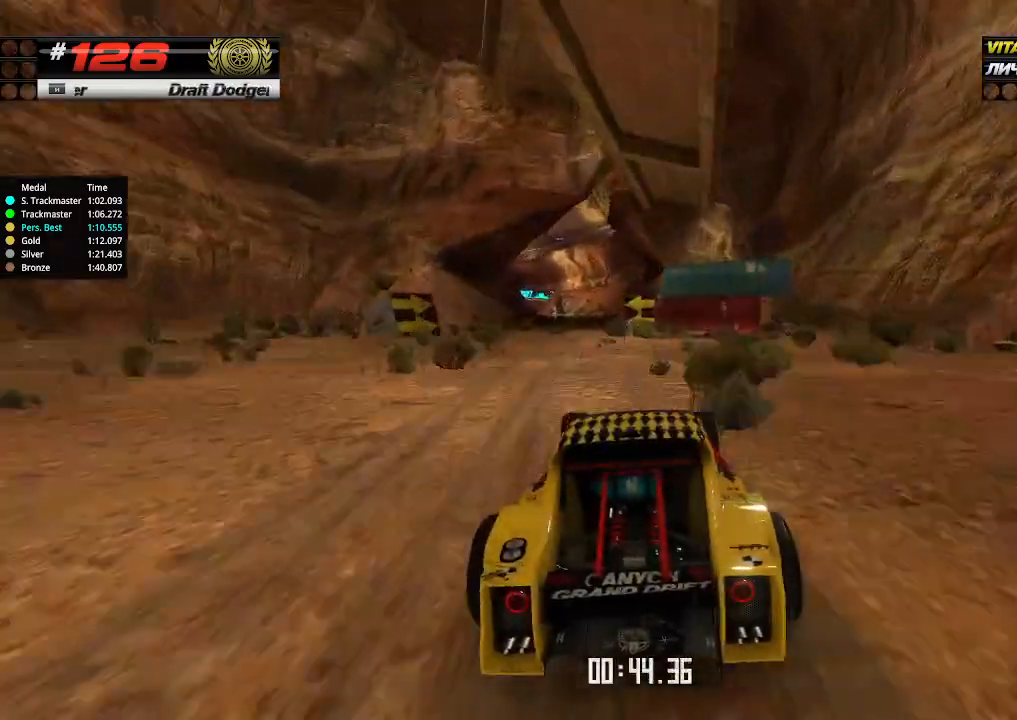
{"keys": ["up"], "events": [[267, "left", "down"], [367, "left", "up"]]}
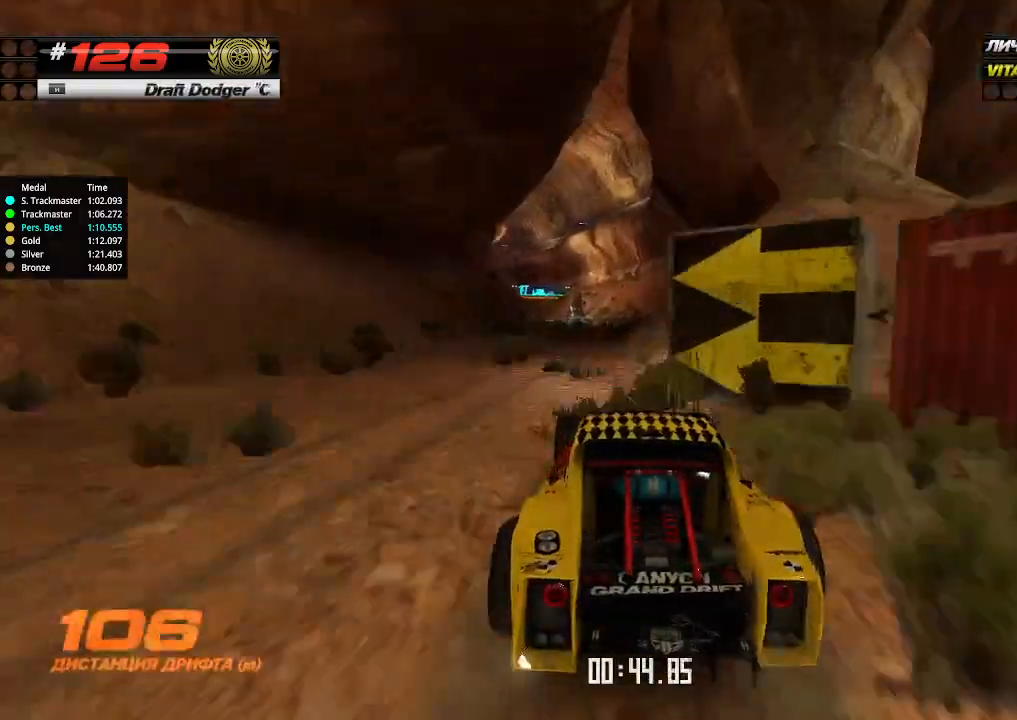
{"keys": ["right", "up"], "events": [[267, "right", "down"]]}
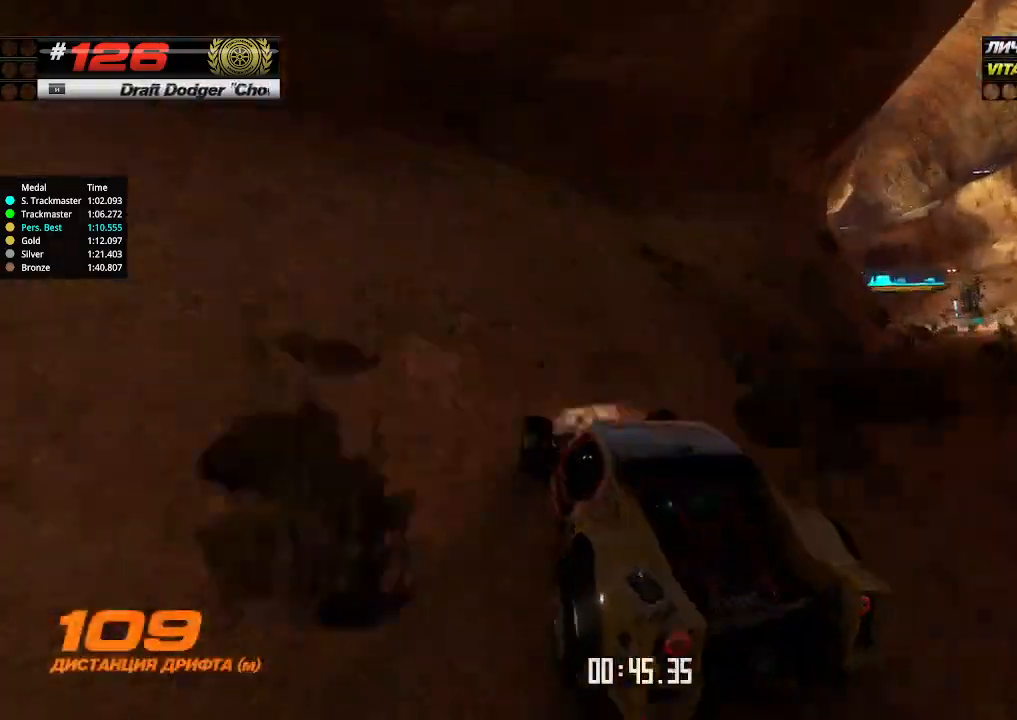
{"keys": ["up"], "events": [[200, "right", "up"]]}
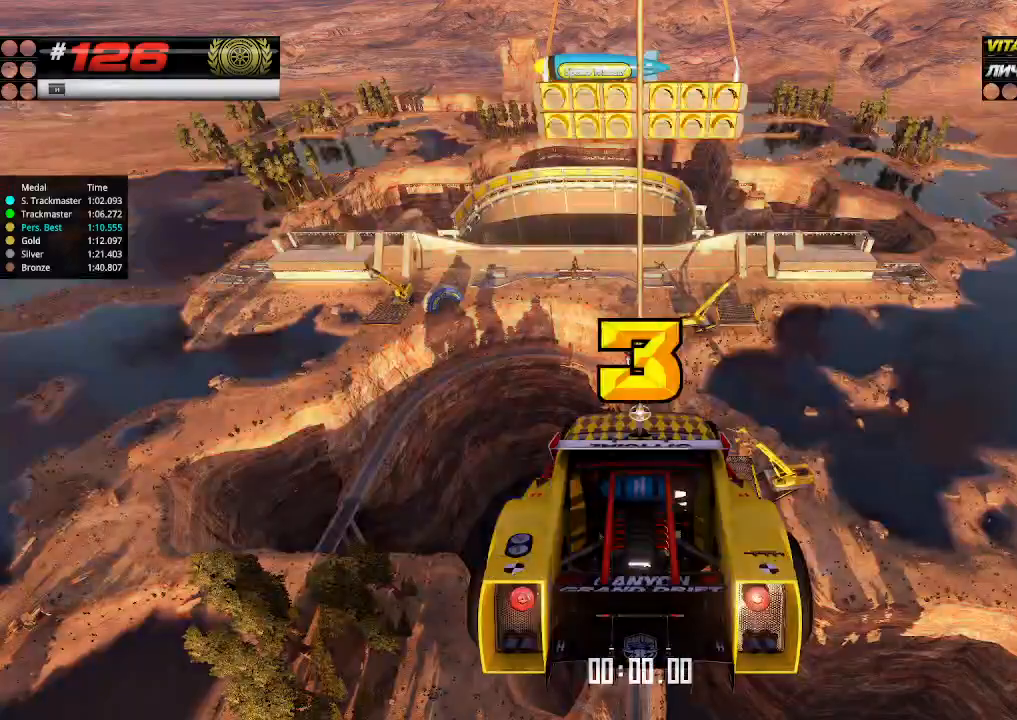
{"keys": [], "events": [[67, "up", "up"]]}
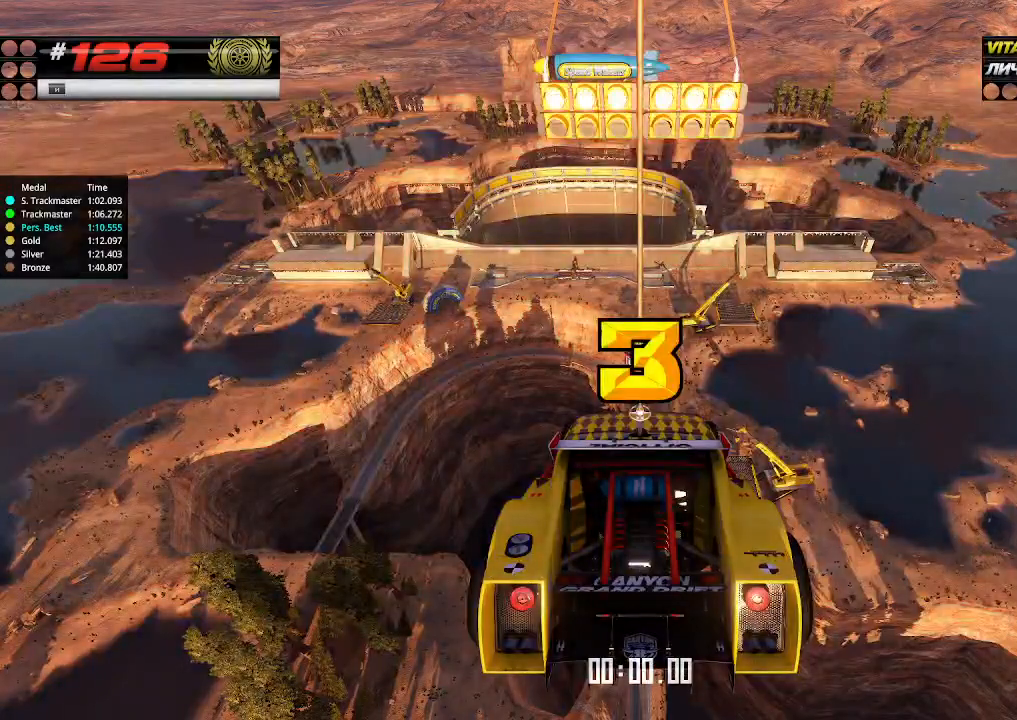
{"keys": ["up"], "events": [[100, "up", "down"], [200, "down", "down"], [200, "right", "down"], [334, "down", "up"], [334, "right", "up"]]}